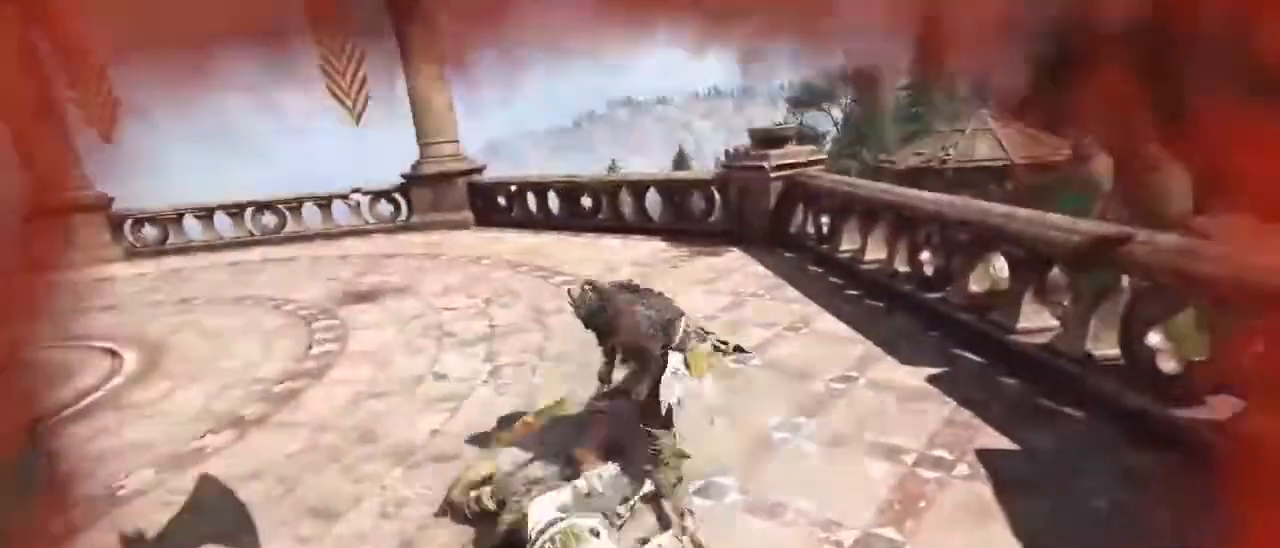
Gameplay with keyboard and mouse; each line is a JSON object with the keys and mouse buttons held at the frame after it. "events" lists presses ("down") and releases ("up") of "1", "2", "3", "4", "5", "a", "alt", "c", "caps_lock", "ctrl", "d", "e", "f", "g", "q", "r", "s", "shift", "space", "t", "tab", "v", "w", "x", "z", "mouse_left", "mouse_wheel" and "mouse_right" between this image and that frame as [ms after this image, input, new state], when the widget could be followed in between. "mouse_left", "mouse_wheel", "mouse_right" = the "left", "wheel", "right" buttons of the "mouse" list. No other keys are recorded. "wheel" means that the mouse wheel is clicked or scrolled. Not read: mouse_move.
{"keys": [], "mouse": [], "events": [[150, "alt", "down"], [200, "tab", "down"], [250, "alt", "up"], [300, "tab", "up"]]}
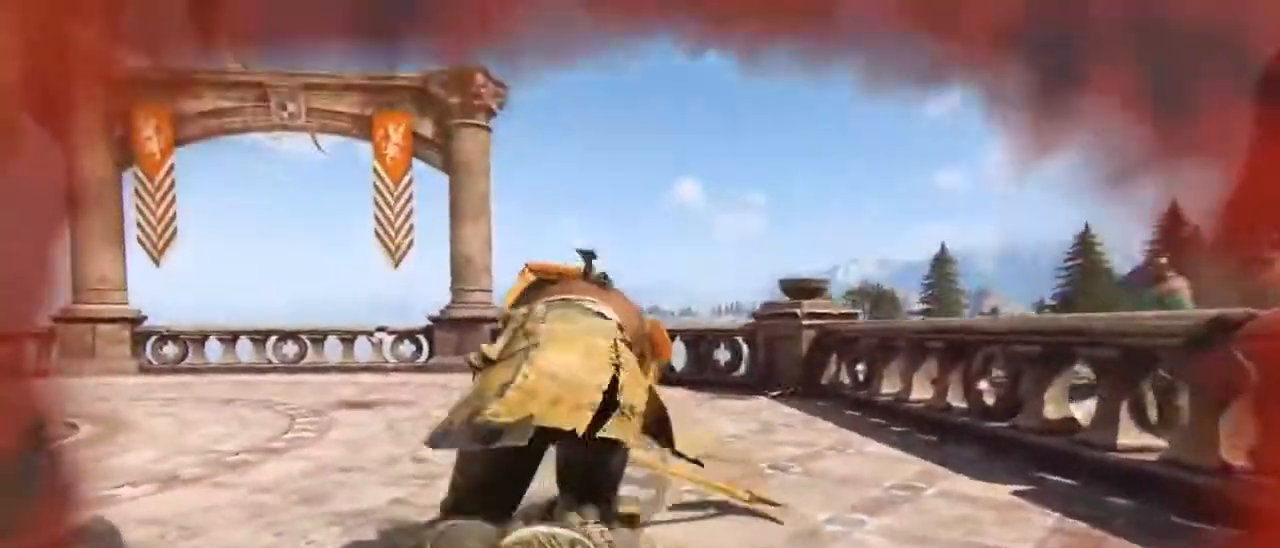
{"keys": [], "mouse": [], "events": []}
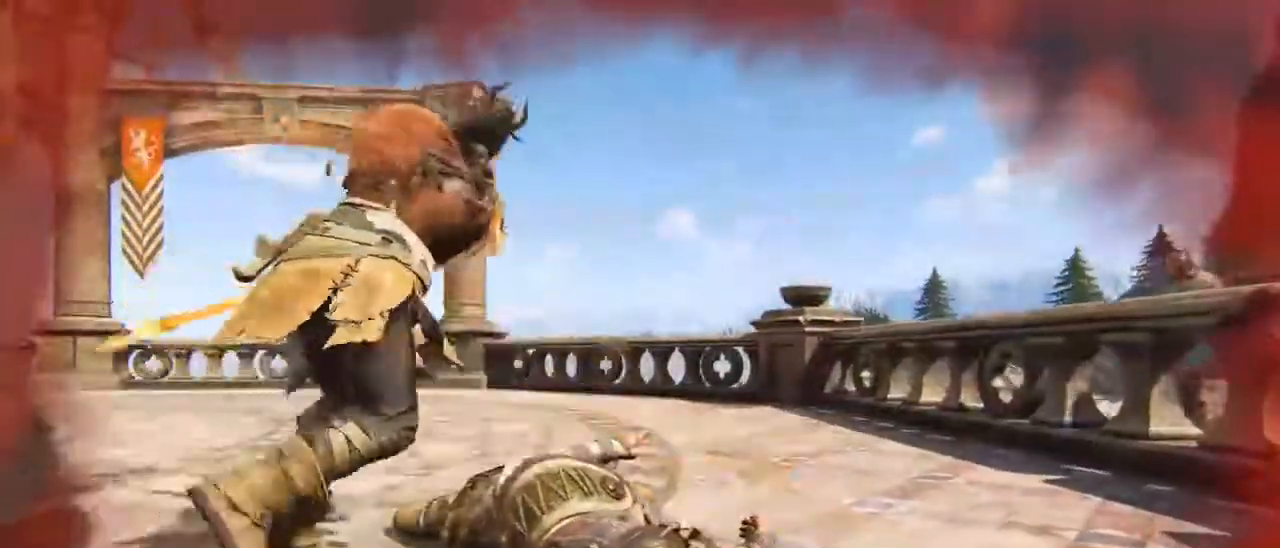
{"keys": [], "mouse": [], "events": []}
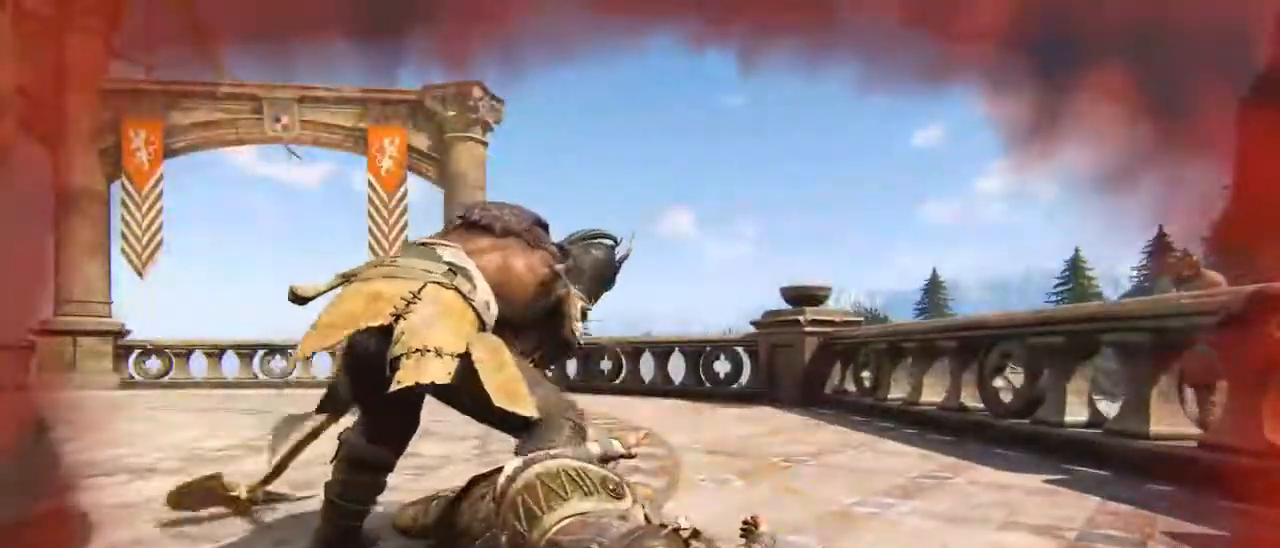
{"keys": [], "mouse": [], "events": []}
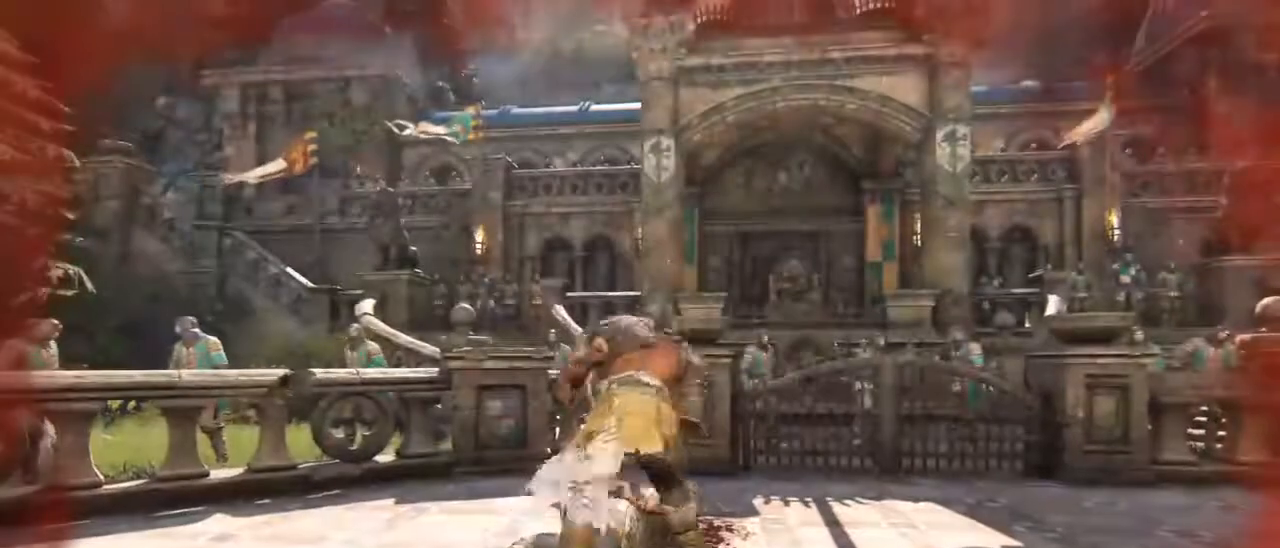
{"keys": [], "mouse": [], "events": []}
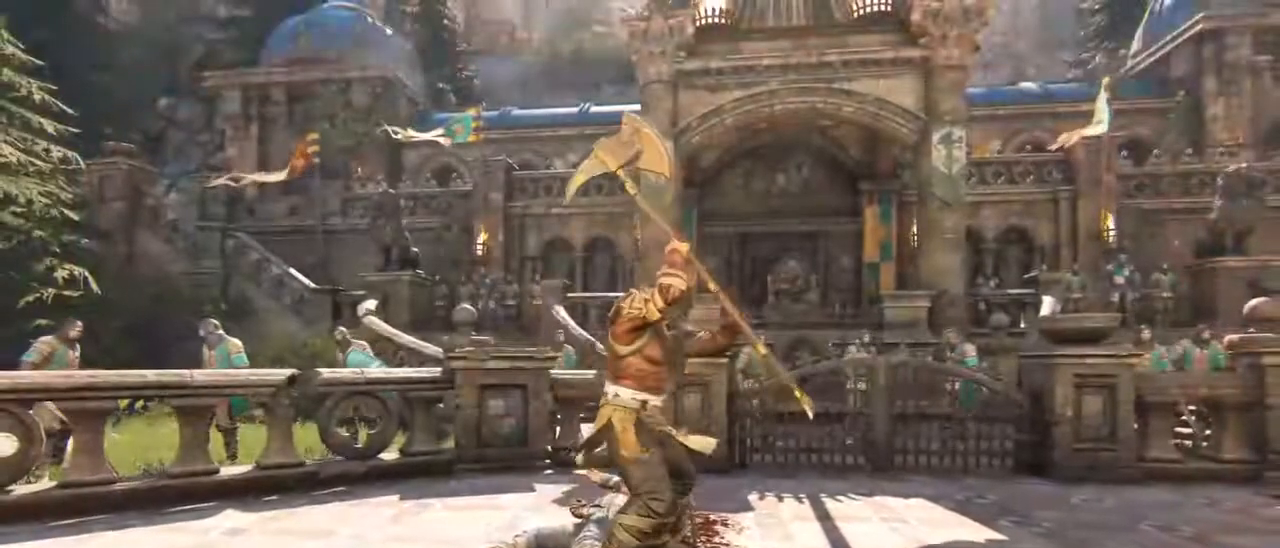
{"keys": [], "mouse": [], "events": []}
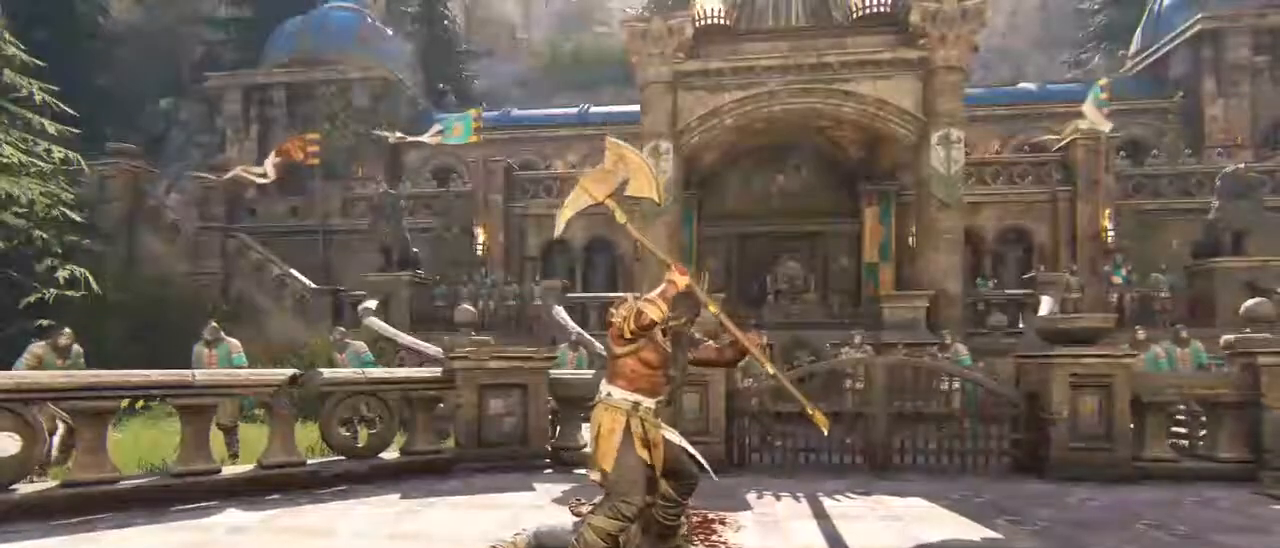
{"keys": [], "mouse": [], "events": []}
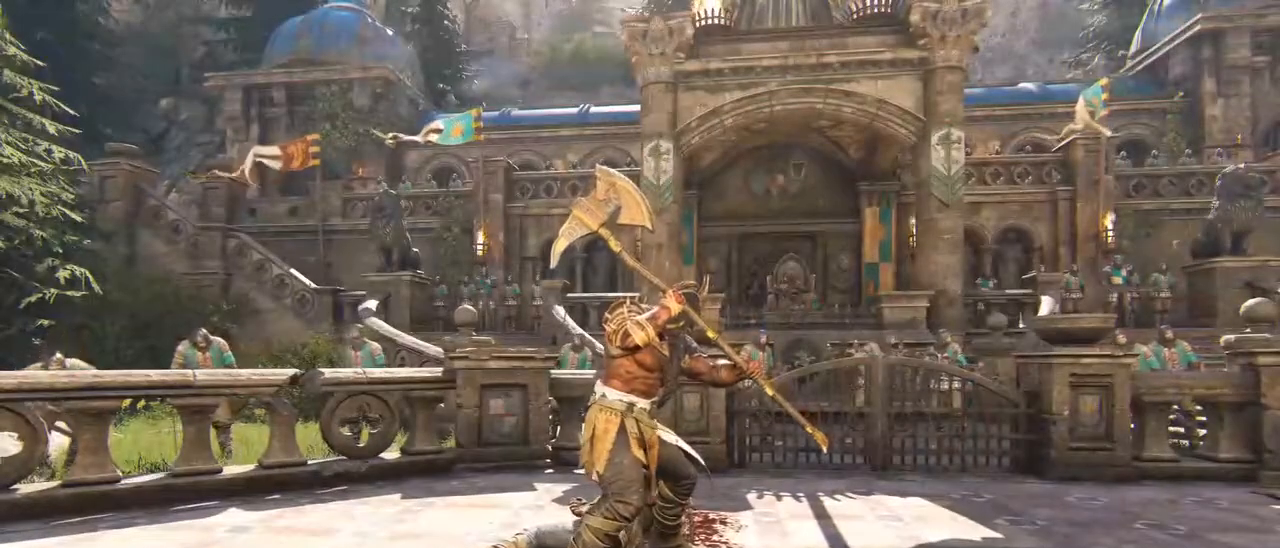
{"keys": [], "mouse": [], "events": [[133, "alt", "down"], [183, "tab", "down"], [233, "alt", "up"], [267, "tab", "up"]]}
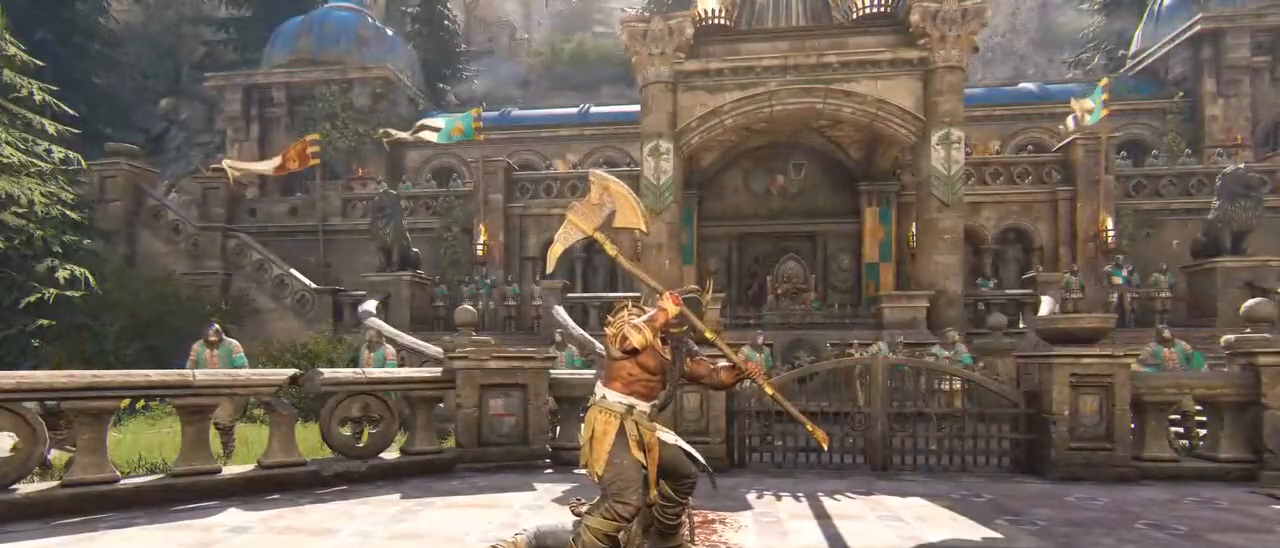
{"keys": [], "mouse": [], "events": [[150, "alt", "down"], [150, "tab", "down"], [200, "alt", "up"], [250, "tab", "up"]]}